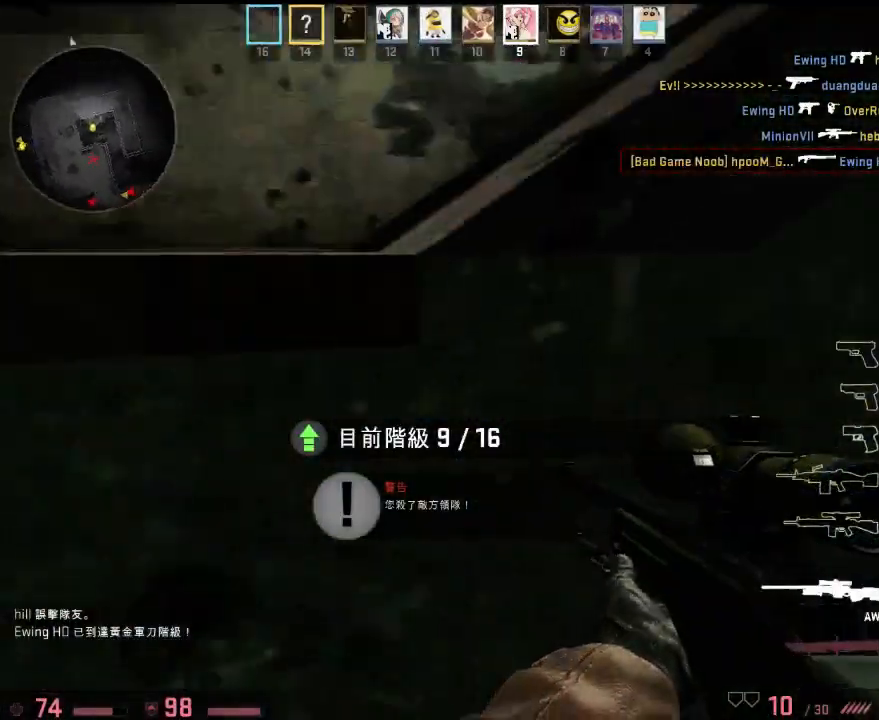
Gameplay with keyboard; each line is a JSON object with the keys held at the frame after it. "events" lists presses ("down") and releases ("up") of "1", "2", "3", "4", "5", "6", "a", "alt", "b", "c", "caps_lock", "ctrl", "d", "e", "f", "g", "q", "r", "s", "shift", "space", "super", "t", "tab", "tilde", "w", "x" and "z" between this image and that frame as [ms after this image, input, new state], when the widget could be followed in between. No other keys are recorded. Mouse input is not recorded. Not read: v.
{"keys": ["a", "w"], "events": [[67, "q", "down"], [117, "q", "up"], [234, "a", "down"]]}
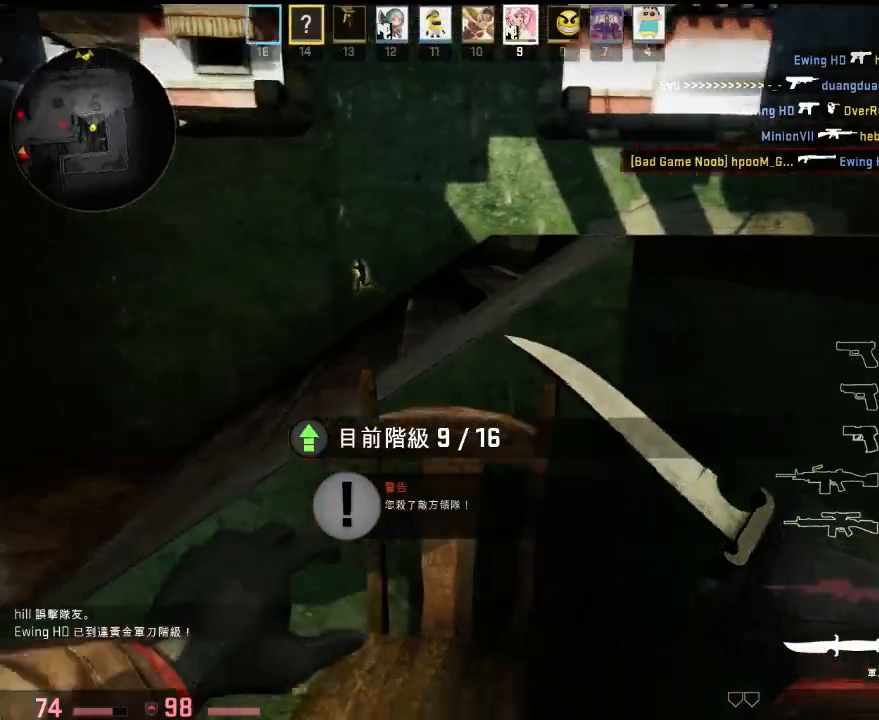
{"keys": ["a", "d", "w"], "events": [[117, "a", "up"], [401, "a", "down"], [501, "d", "down"]]}
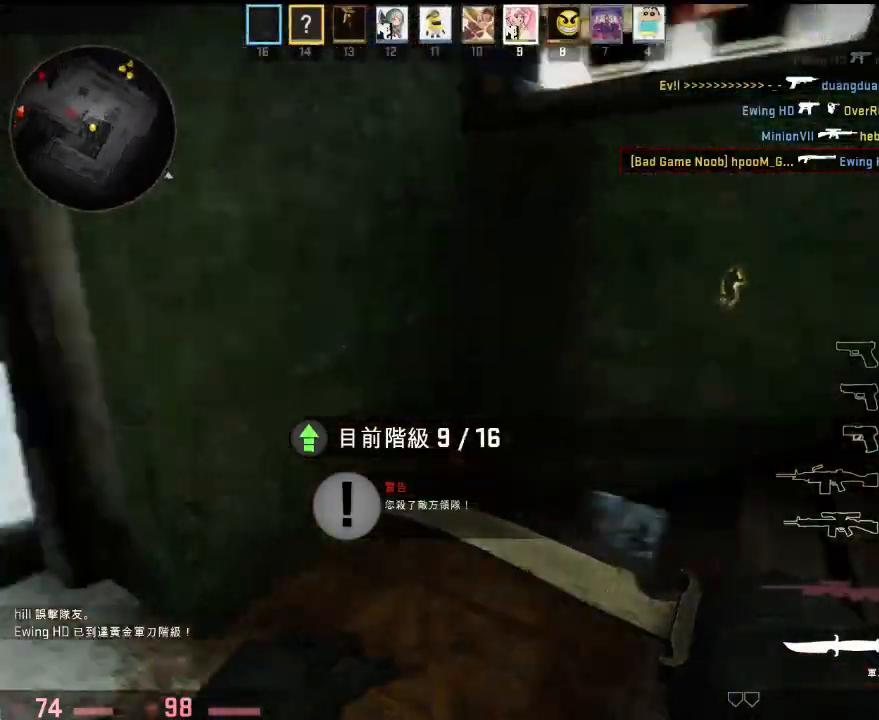
{"keys": ["a", "s"], "events": [[17, "a", "up"], [117, "w", "up"], [234, "s", "down"], [384, "a", "down"], [384, "d", "up"]]}
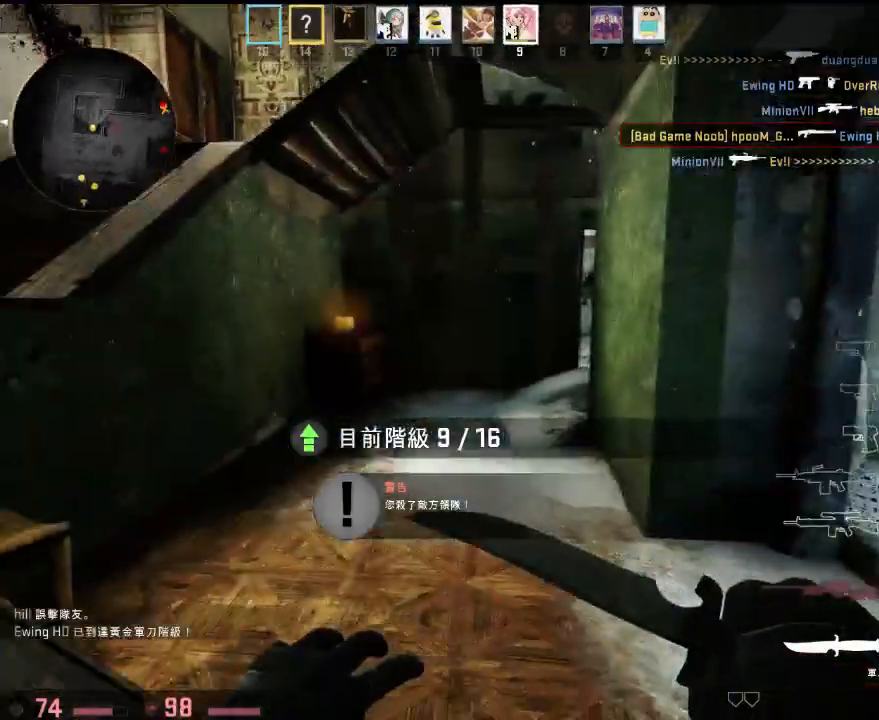
{"keys": ["w"], "events": [[83, "s", "up"], [200, "w", "down"], [367, "a", "up"]]}
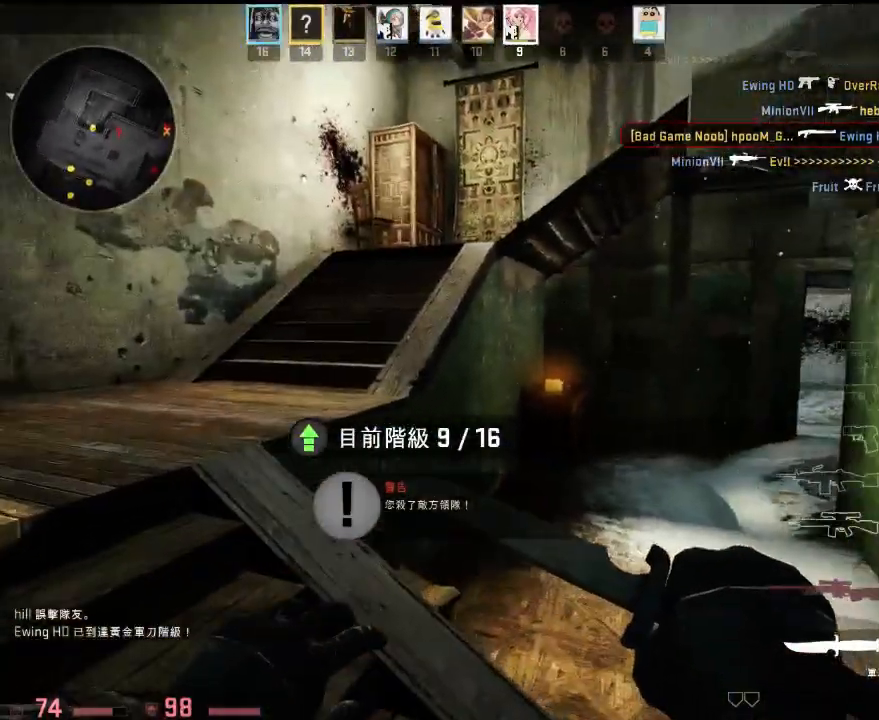
{"keys": ["a", "w"], "events": [[50, "a", "down"]]}
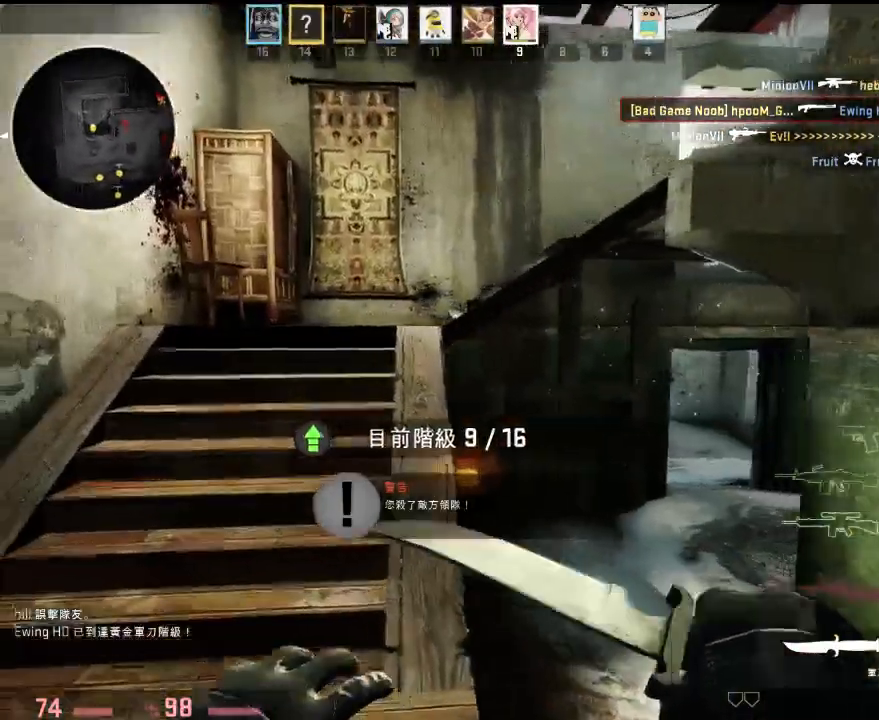
{"keys": ["a", "w"], "events": []}
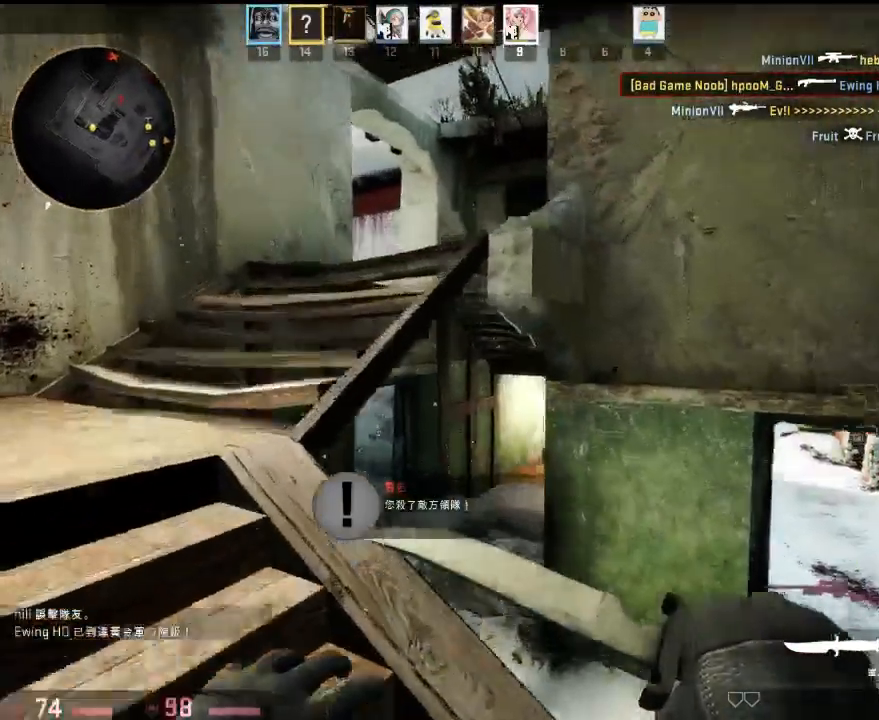
{"keys": ["w"], "events": [[234, "a", "up"]]}
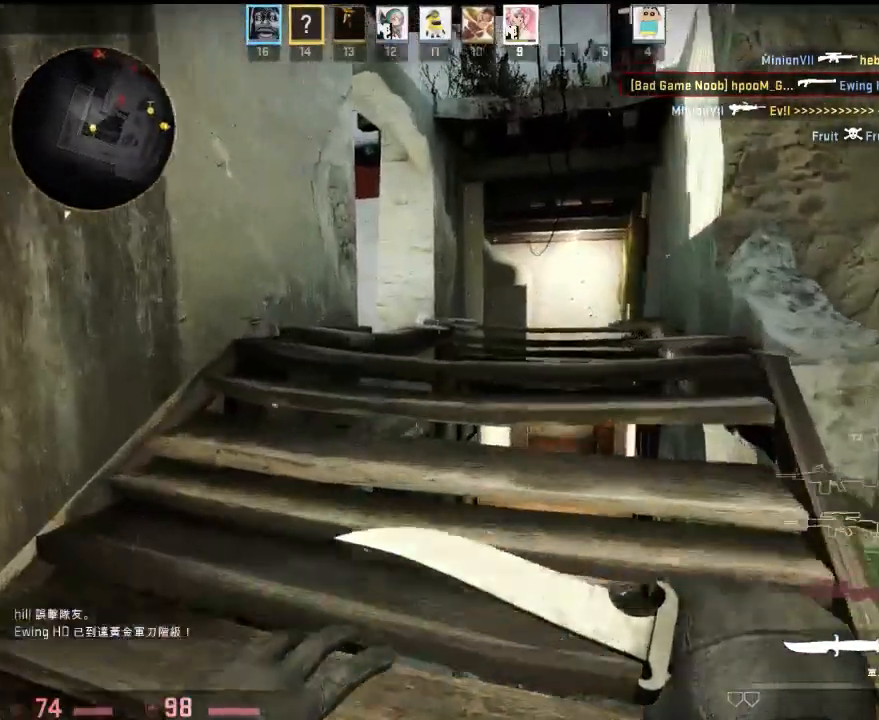
{"keys": ["d", "space", "w"], "events": [[417, "d", "down"], [434, "space", "down"]]}
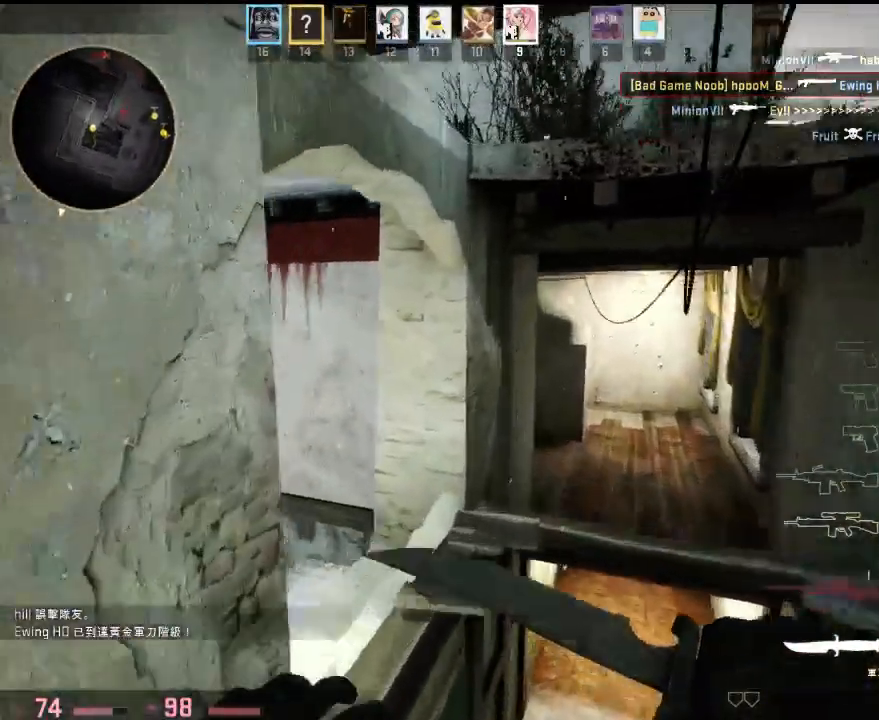
{"keys": ["ctrl", "d"], "events": [[16, "space", "up"], [16, "w", "up"], [83, "ctrl", "down"]]}
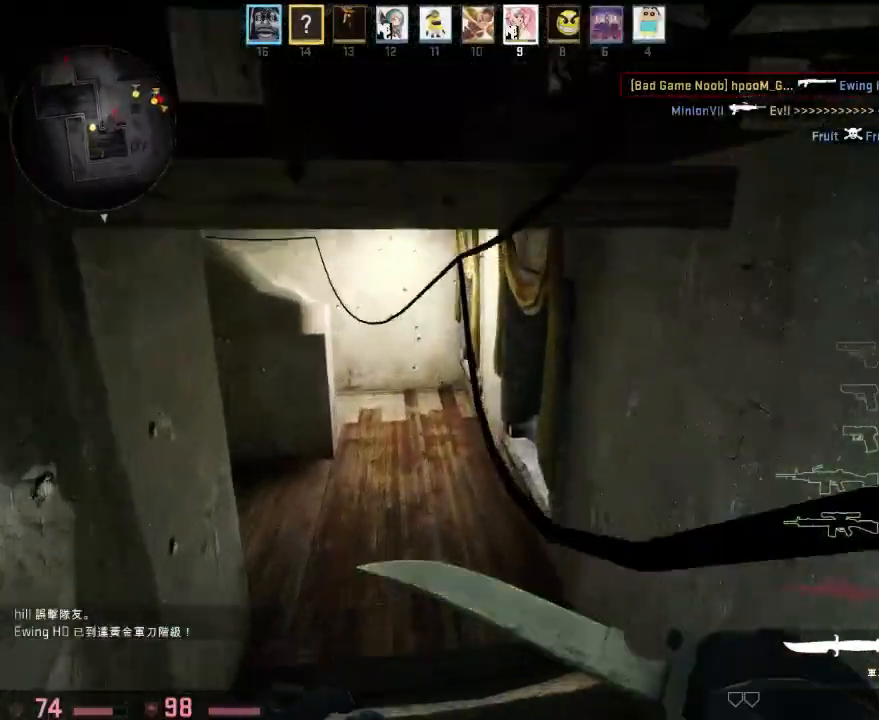
{"keys": ["w"], "events": [[50, "w", "down"], [66, "ctrl", "up"], [167, "d", "up"]]}
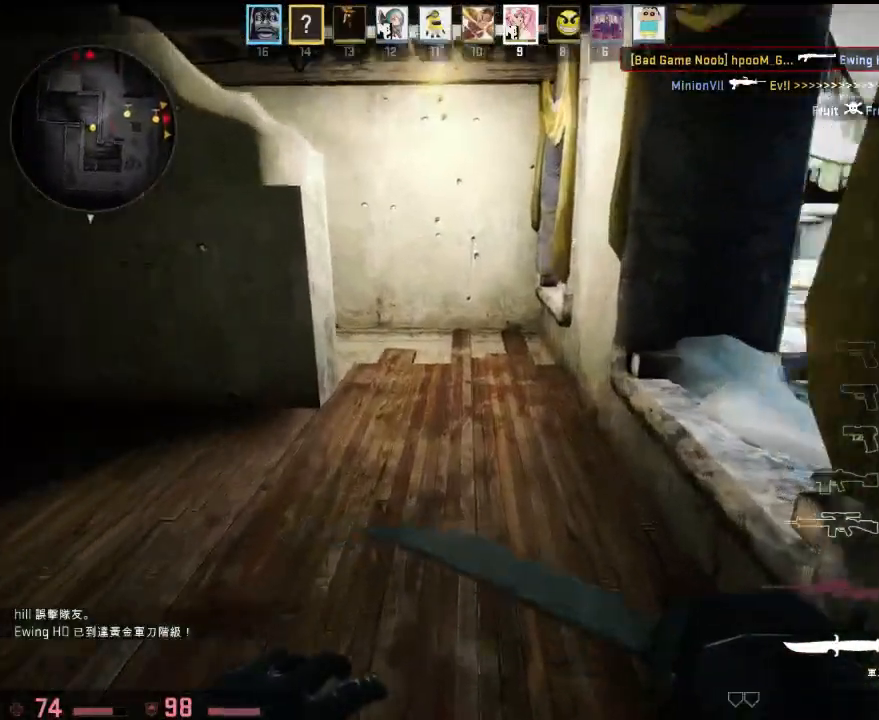
{"keys": ["a", "w"], "events": [[117, "a", "down"]]}
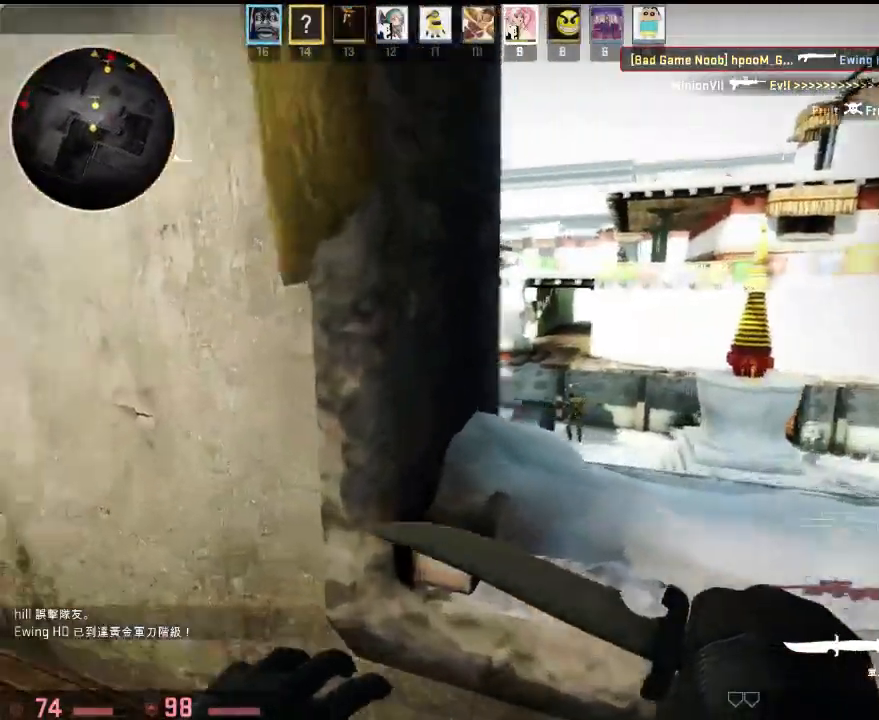
{"keys": ["d"], "events": [[84, "a", "up"], [167, "d", "down"], [334, "w", "up"], [401, "w", "down"], [468, "w", "up"]]}
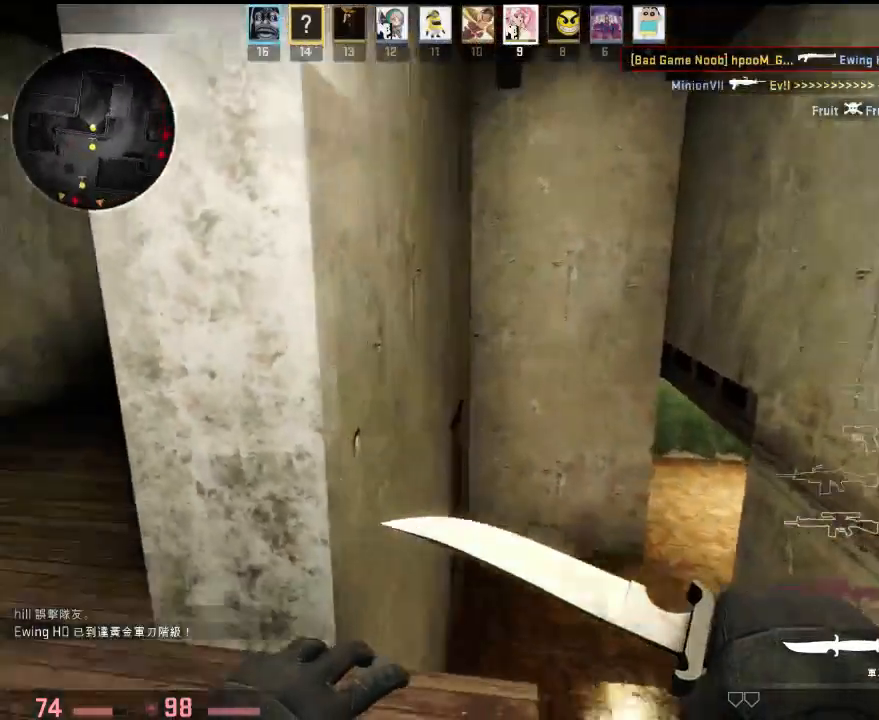
{"keys": ["d", "w"], "events": [[84, "a", "down"], [150, "d", "up"], [267, "w", "down"], [434, "a", "up"], [468, "d", "down"]]}
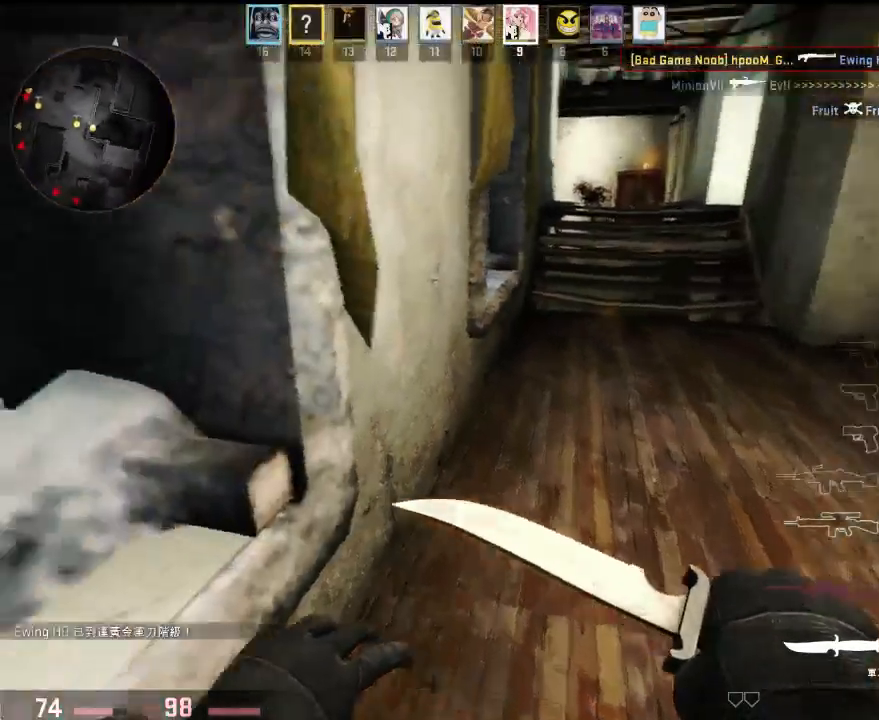
{"keys": ["a", "w"], "events": [[234, "q", "down"], [284, "d", "up"], [317, "q", "up"], [451, "a", "down"]]}
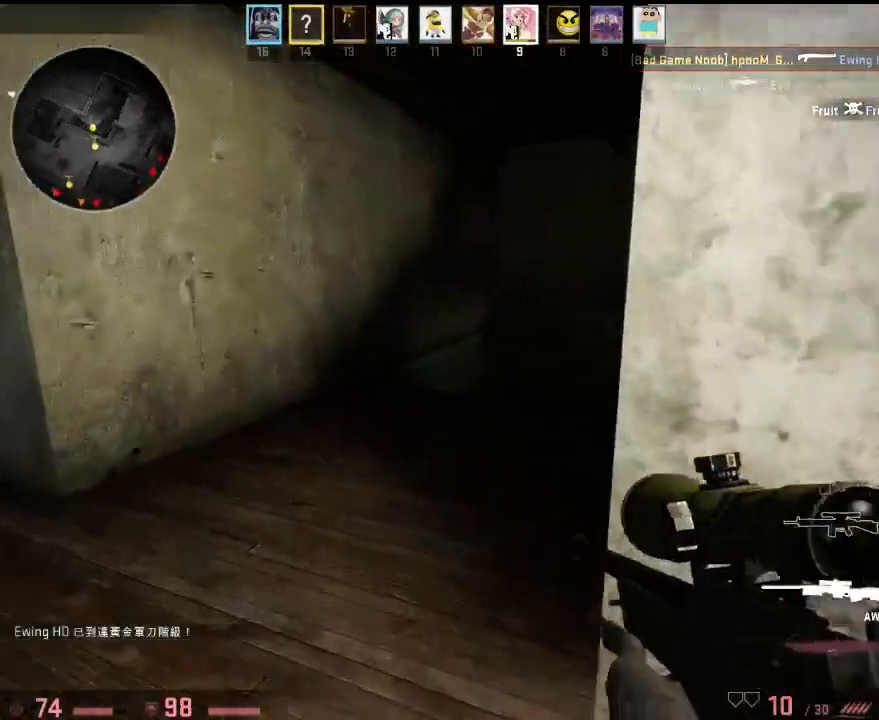
{"keys": ["a"], "events": [[217, "a", "up"], [234, "d", "down"], [334, "w", "up"], [451, "a", "down"], [484, "d", "up"]]}
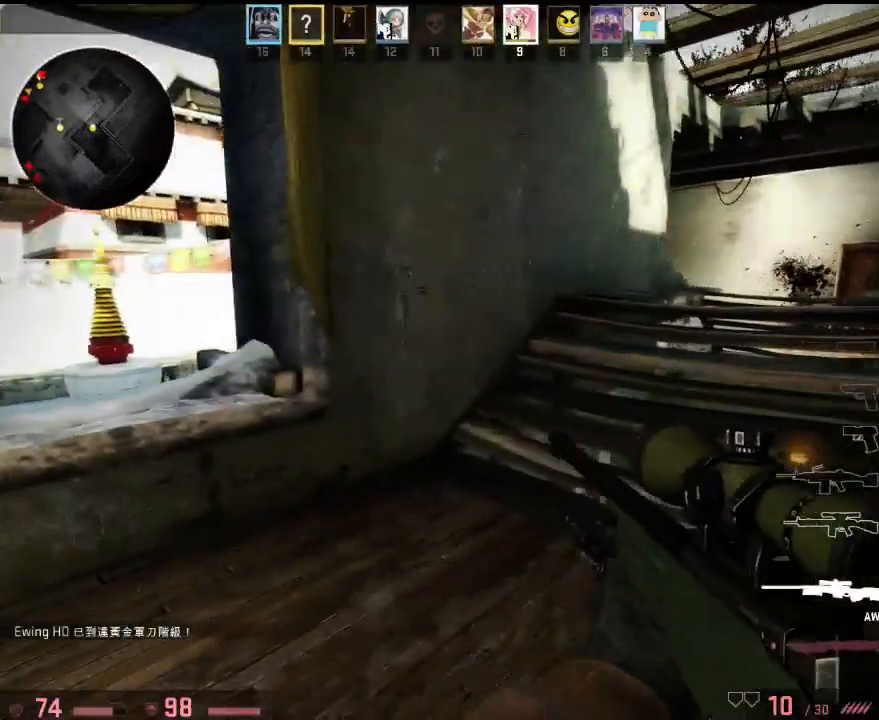
{"keys": ["w"], "events": [[100, "w", "down"], [300, "a", "up"], [384, "d", "down"], [451, "d", "up"]]}
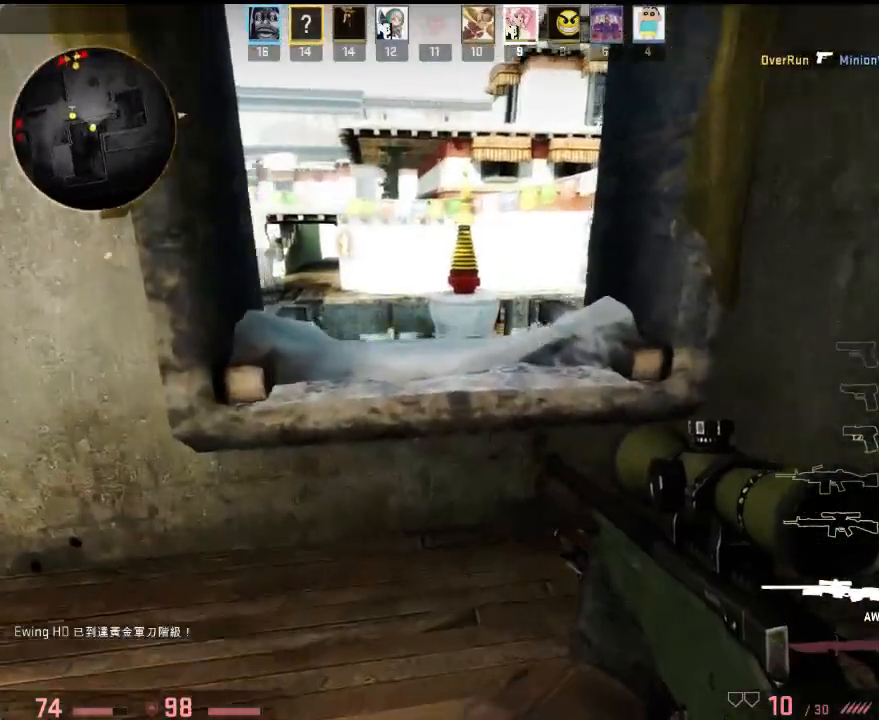
{"keys": ["a"], "events": [[200, "space", "down"], [217, "w", "up"], [267, "d", "down"], [284, "ctrl", "down"], [300, "space", "up"], [334, "s", "down"], [384, "a", "down"], [384, "d", "up"], [467, "ctrl", "up"], [467, "s", "up"]]}
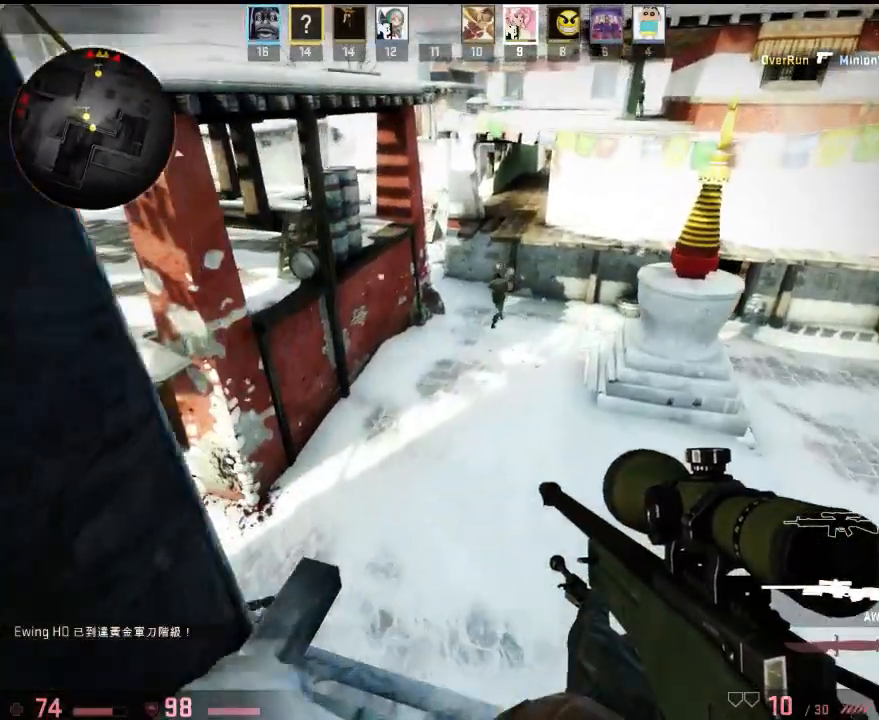
{"keys": ["s"], "events": [[33, "a", "up"], [50, "a", "down"], [83, "w", "down"], [133, "w", "up"], [233, "s", "down"], [317, "a", "up"], [317, "d", "down"], [434, "d", "up"]]}
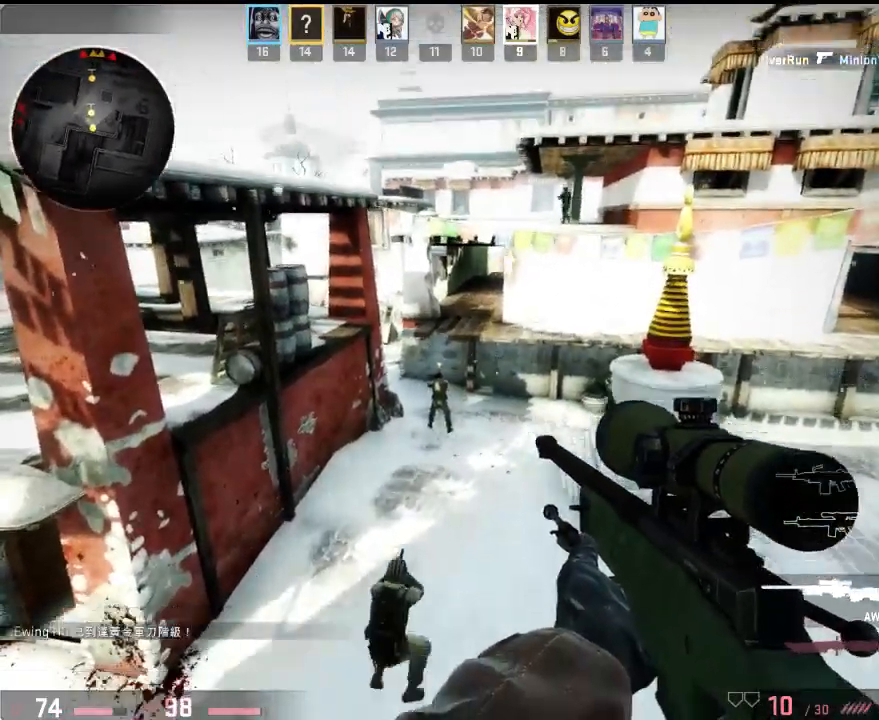
{"keys": ["d", "s"], "events": [[334, "a", "down"], [501, "a", "up"], [501, "d", "down"]]}
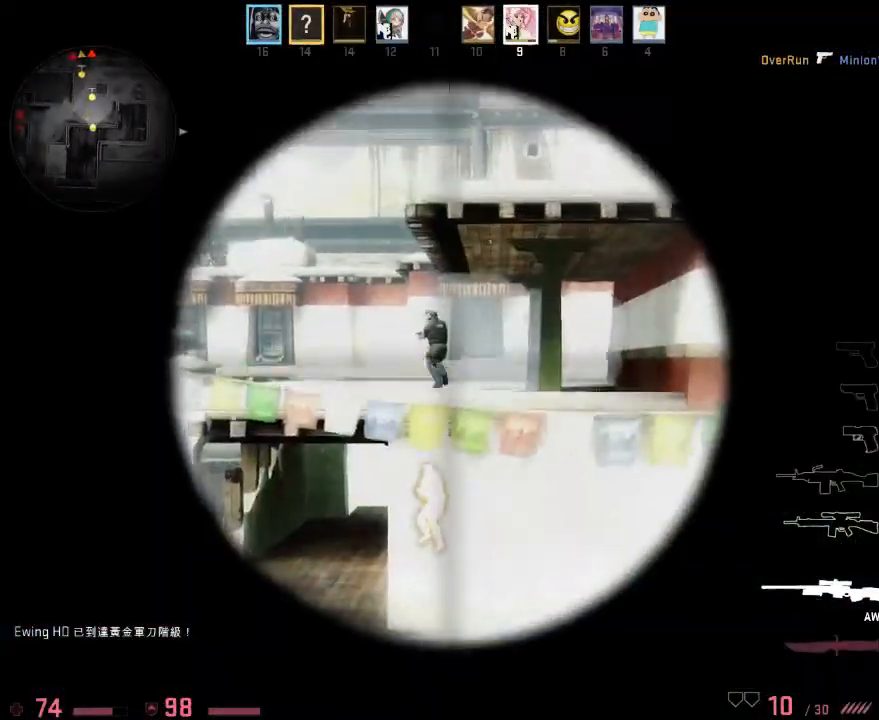
{"keys": [], "events": [[151, "s", "up"], [167, "d", "up"]]}
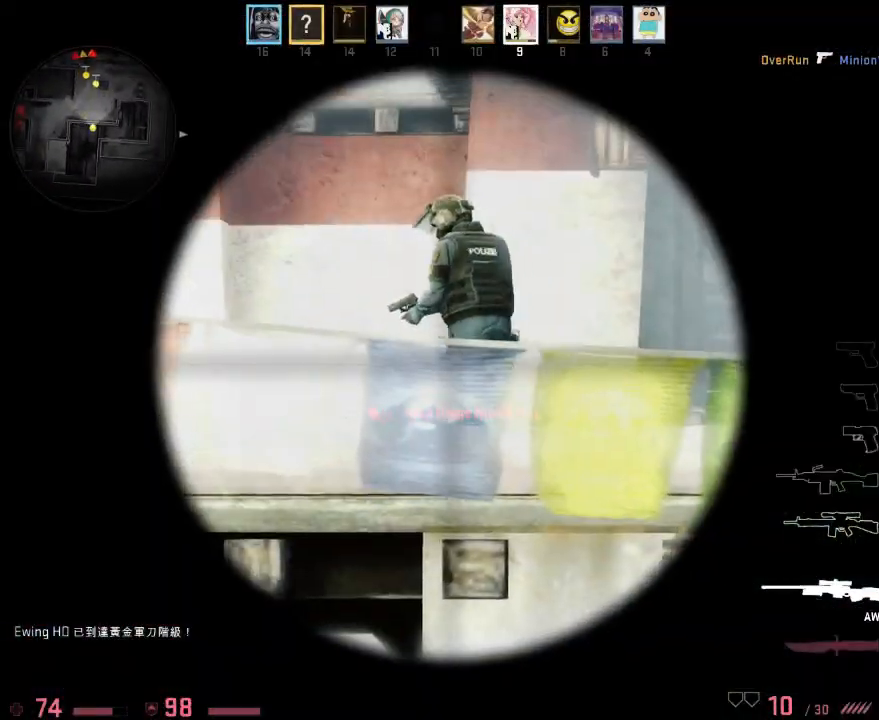
{"keys": ["d"], "events": [[217, "d", "down"], [234, "q", "down"], [301, "q", "up"], [384, "q", "down"], [434, "q", "up"]]}
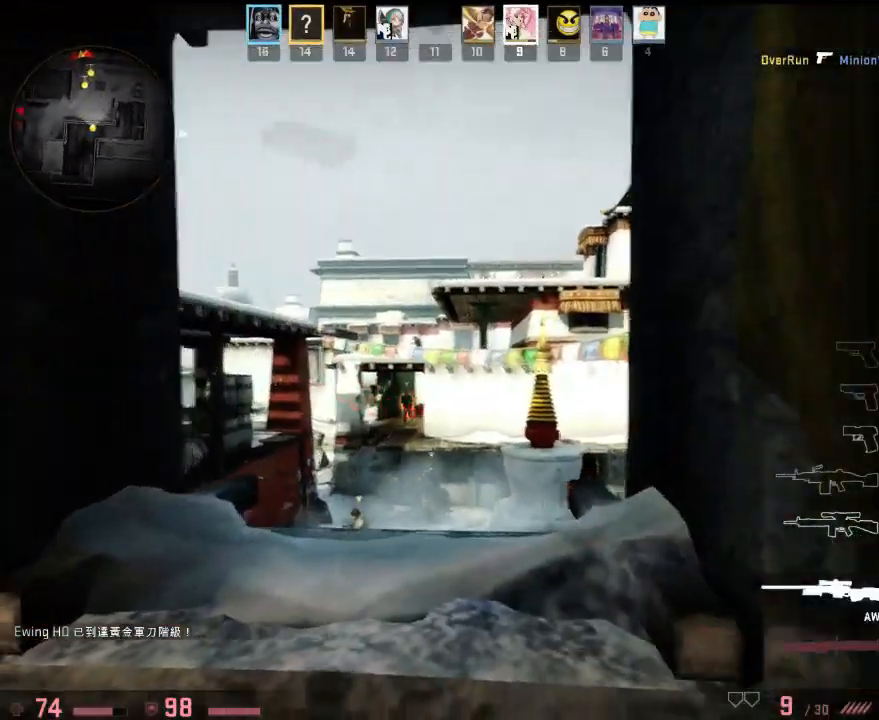
{"keys": ["a", "d"], "events": [[134, "a", "down"], [217, "d", "up"], [367, "d", "down"], [384, "a", "up"], [484, "a", "down"]]}
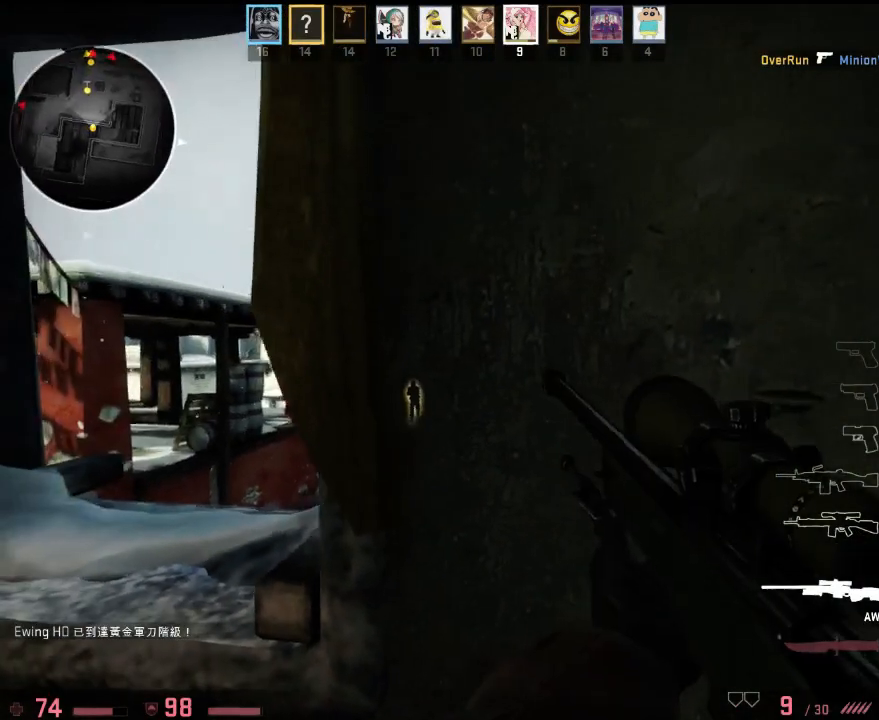
{"keys": ["a"], "events": [[33, "d", "up"], [150, "a", "up"], [200, "a", "down"]]}
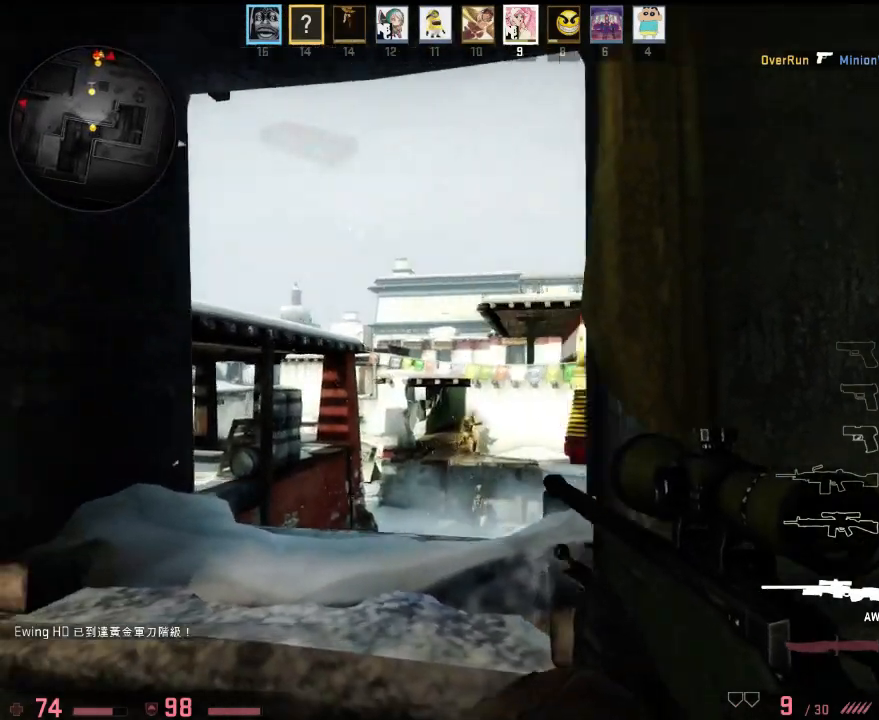
{"keys": ["a"], "events": [[17, "a", "up"], [17, "d", "down"], [334, "a", "down"], [334, "d", "up"]]}
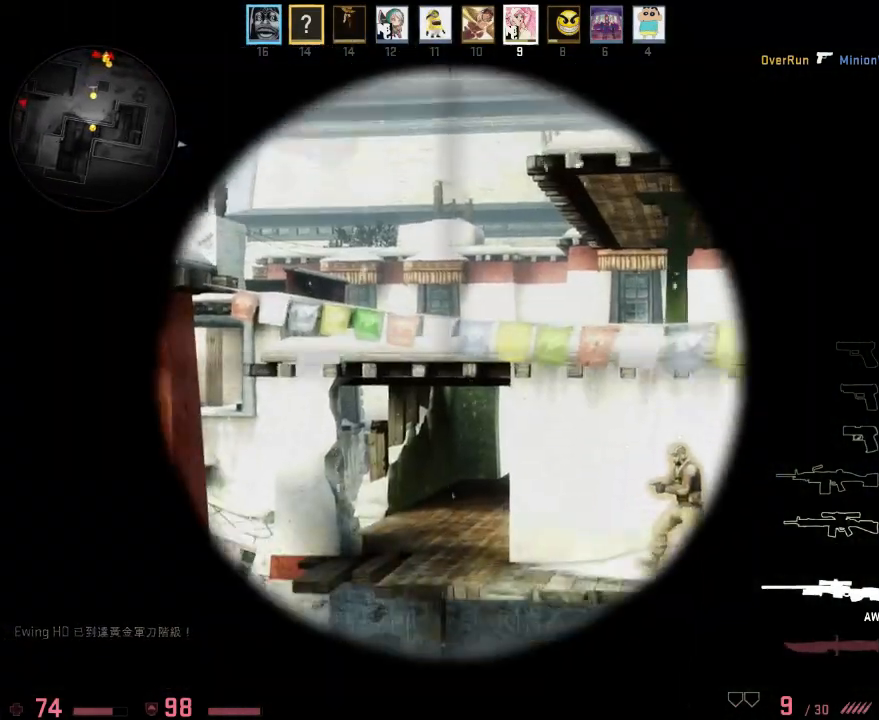
{"keys": ["d"], "events": [[317, "a", "up"], [317, "d", "down"]]}
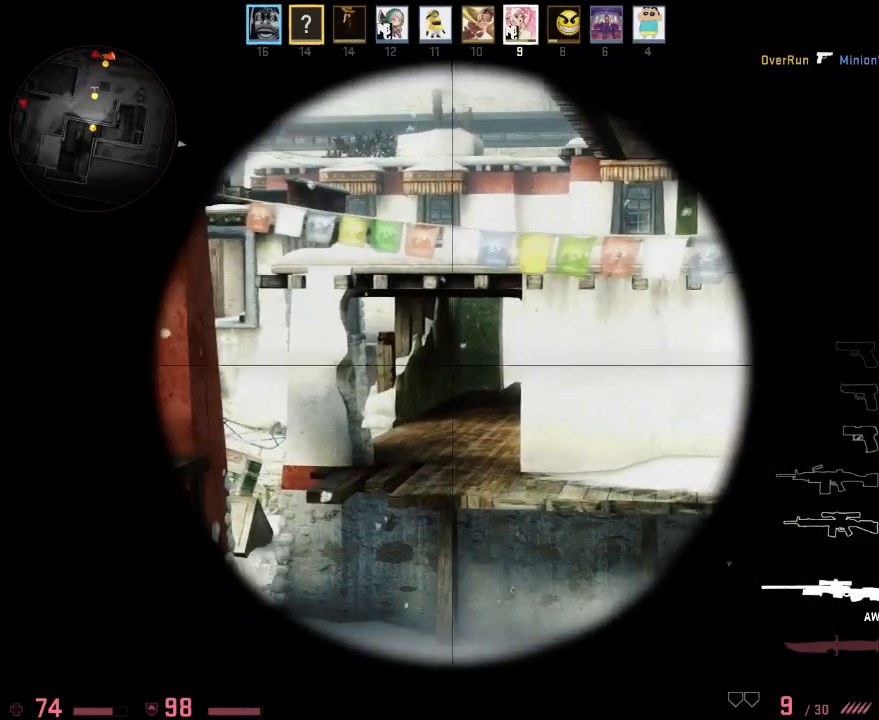
{"keys": ["d"], "events": [[33, "q", "down"], [50, "w", "down"], [133, "q", "up"], [150, "d", "up"], [350, "d", "down"], [350, "w", "up"]]}
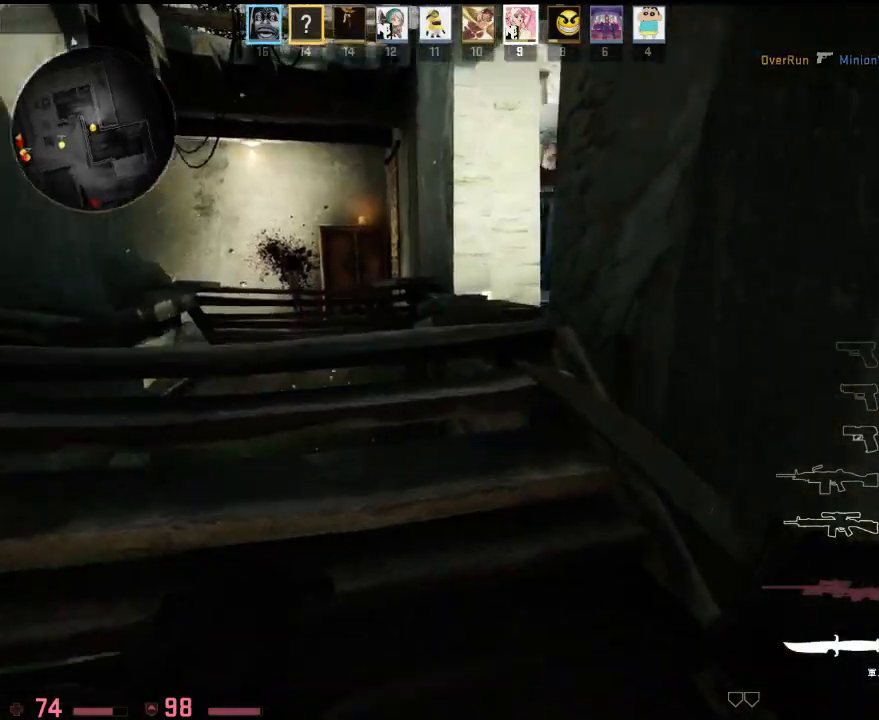
{"keys": ["d", "space", "w"], "events": [[50, "w", "down"], [67, "d", "up"], [501, "d", "down"], [501, "space", "down"]]}
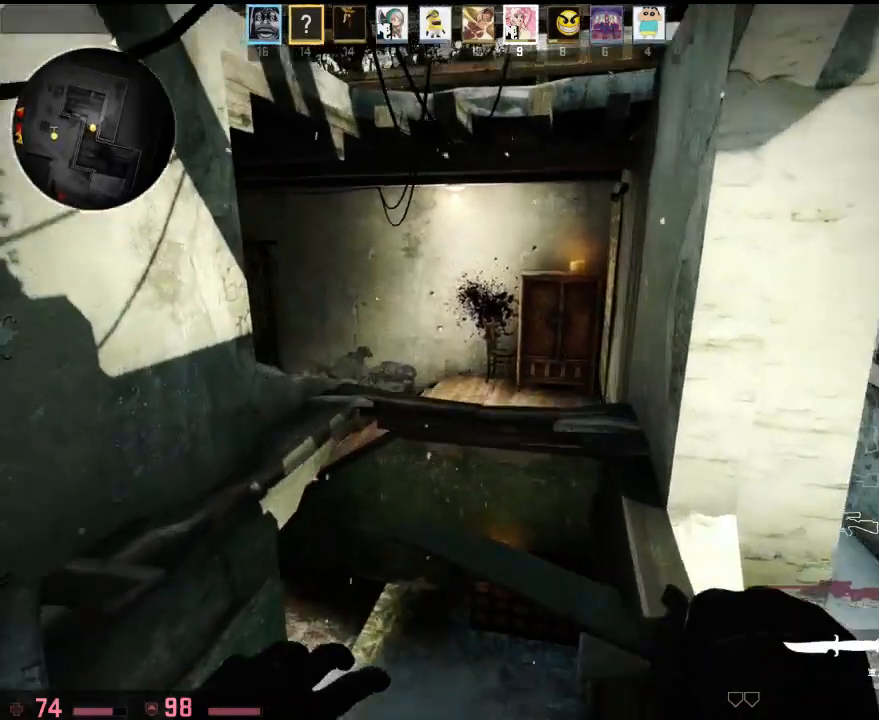
{"keys": ["d", "w"], "events": [[83, "ctrl", "down"], [83, "space", "up"], [83, "w", "up"], [417, "ctrl", "up"], [467, "w", "down"]]}
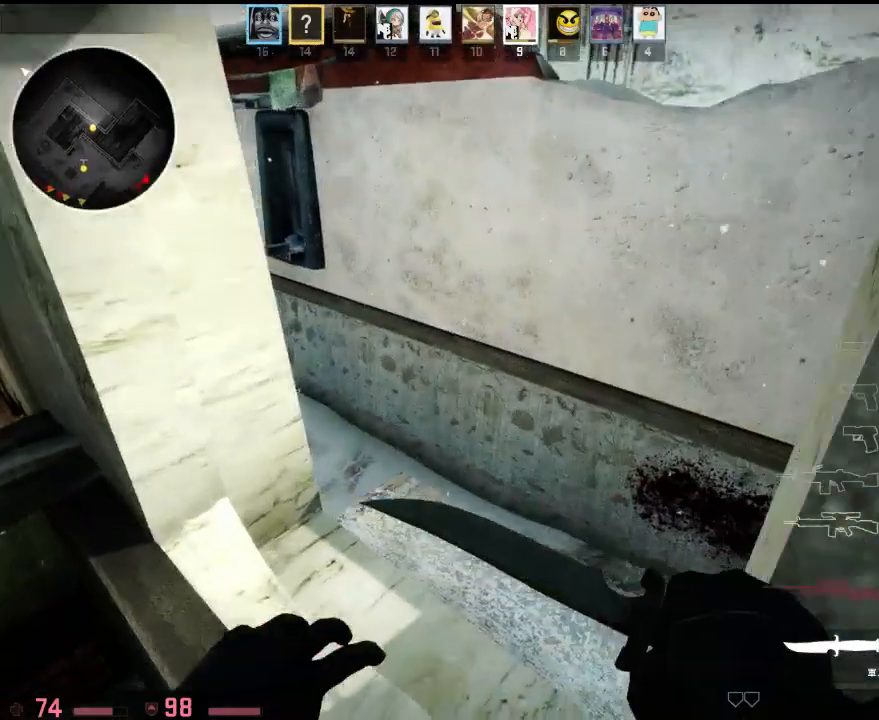
{"keys": ["w"], "events": [[66, "d", "up"]]}
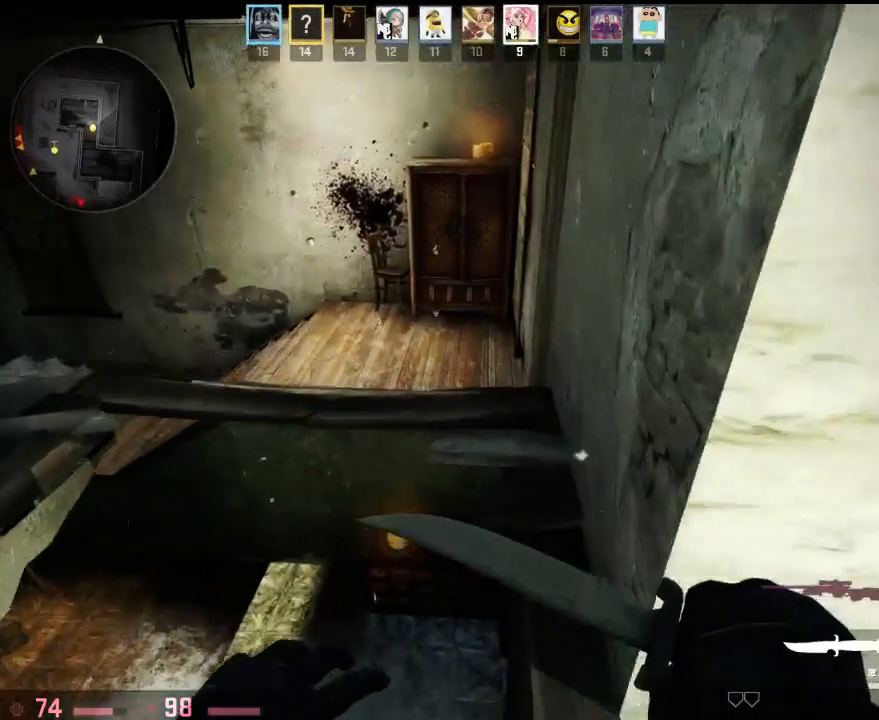
{"keys": ["ctrl", "d", "w"], "events": [[184, "space", "down"], [301, "space", "up"], [334, "ctrl", "down"], [351, "d", "down"]]}
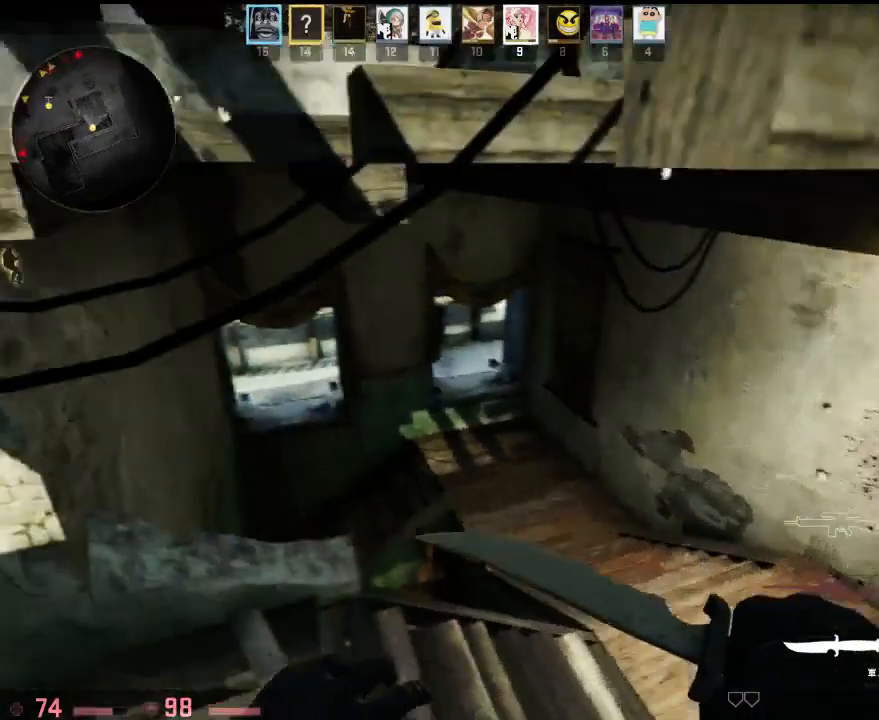
{"keys": ["d"], "events": [[50, "q", "down"], [117, "w", "up"], [134, "q", "up"], [184, "ctrl", "up"]]}